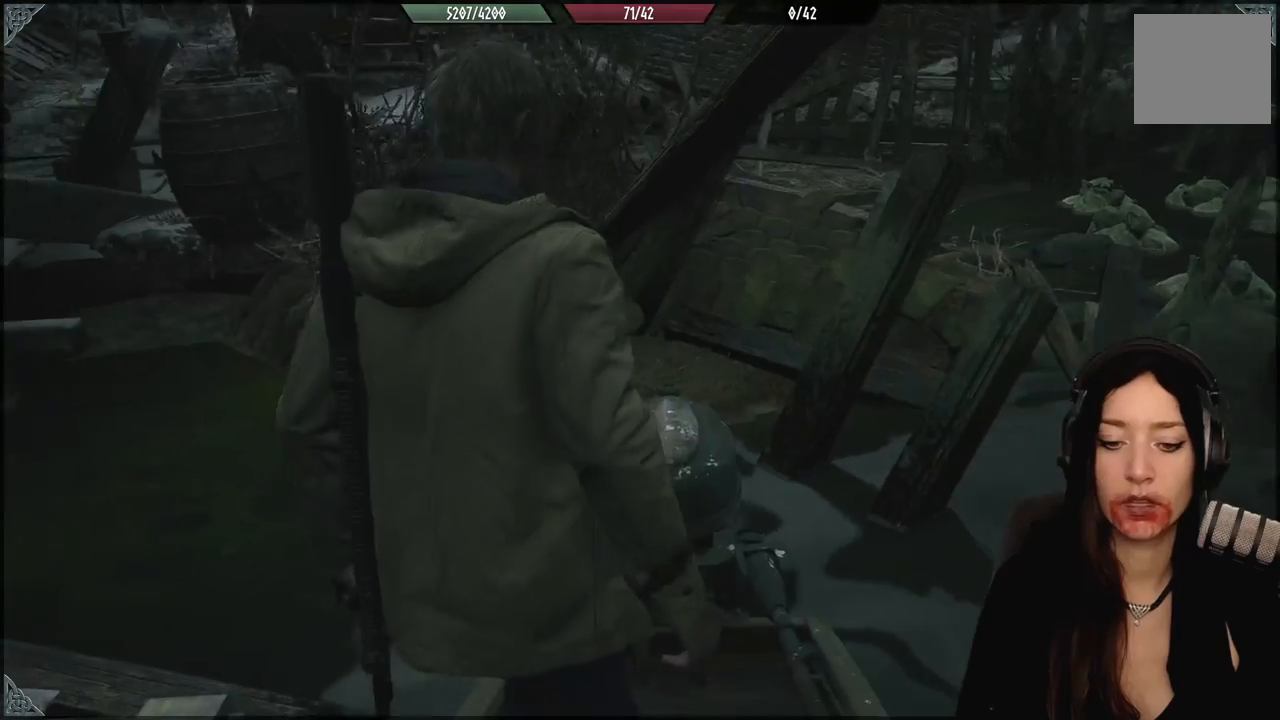
Gameplay with a controller (Xbox layout); each line is a JSON object with the inputs held at the frame after it. "events" lists button and stick changes between this image and that frame as [ms after this image, input, new state], when the widget could be followed in between.
{"buttons": [], "left_stick": "center", "right_stick": "center", "events": []}
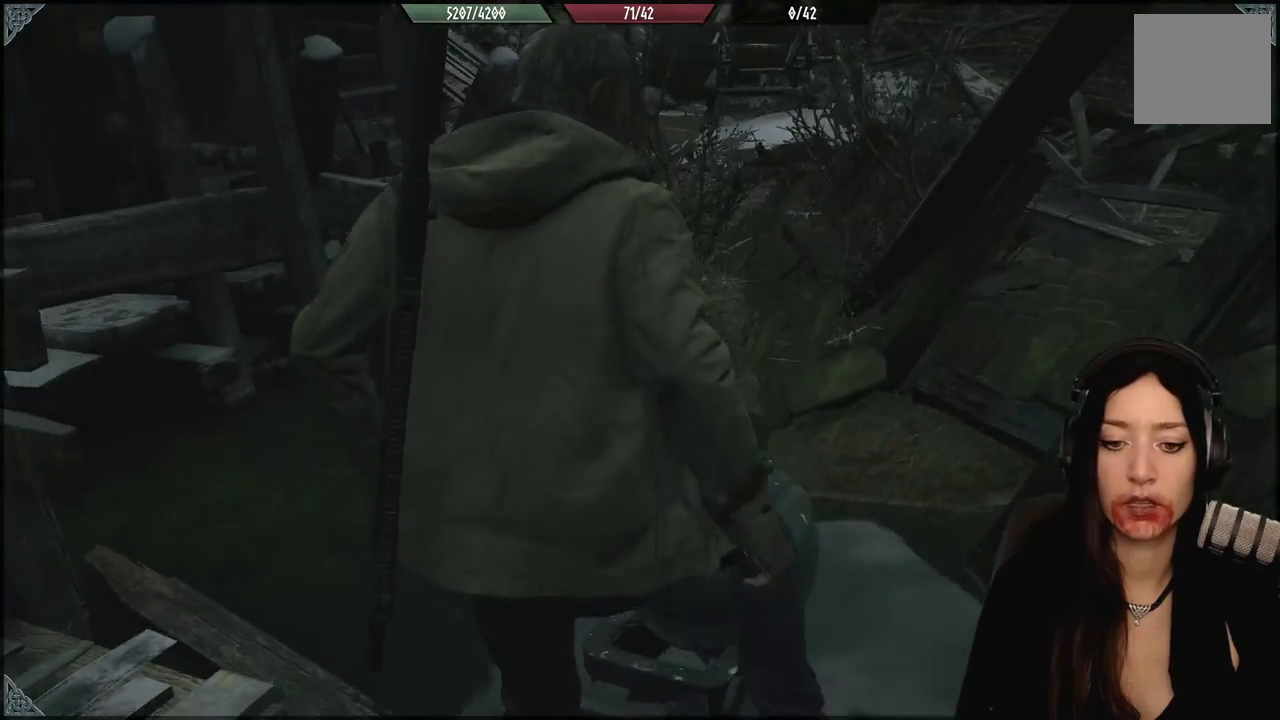
{"buttons": [], "left_stick": "center", "right_stick": "center", "events": []}
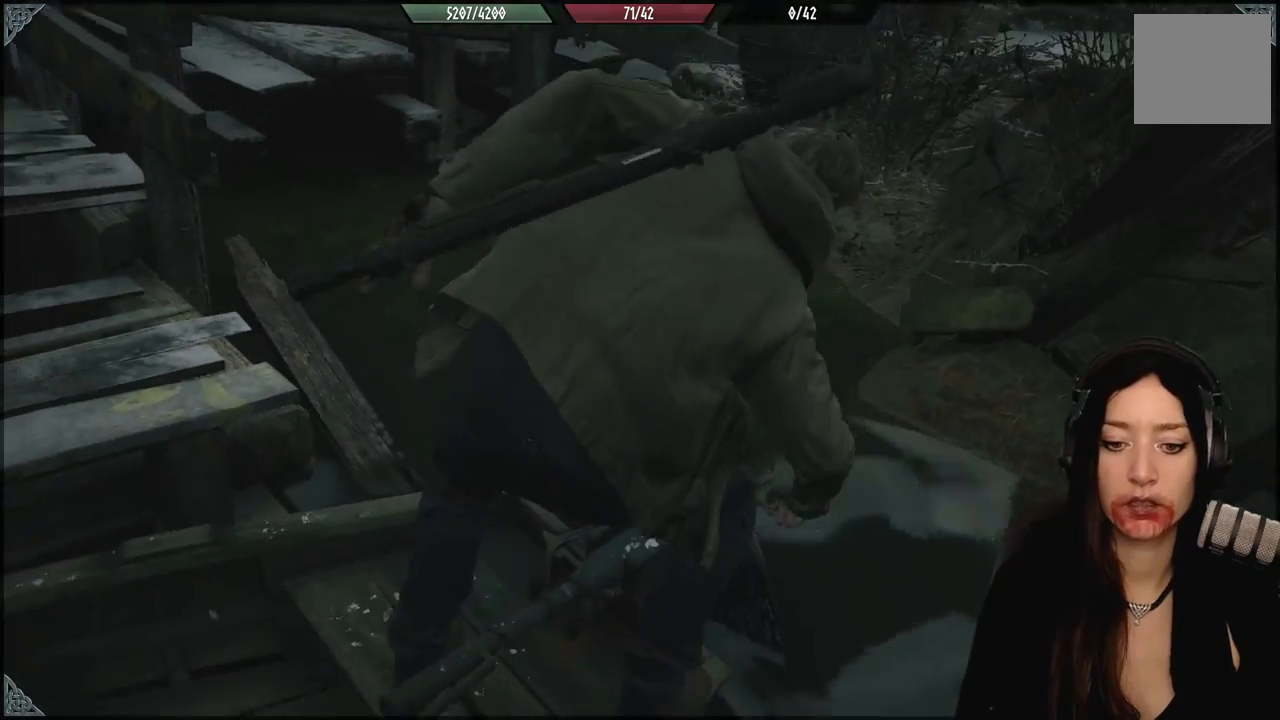
{"buttons": [], "left_stick": "center", "right_stick": "center", "events": []}
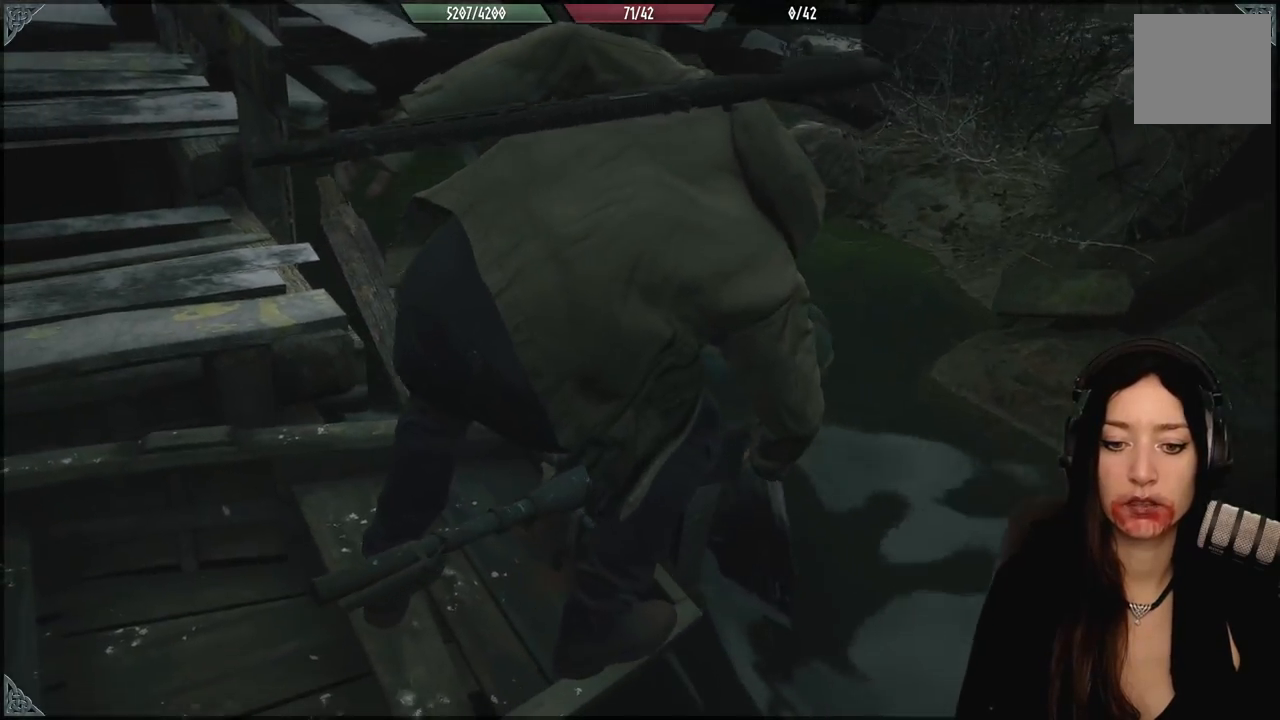
{"buttons": [], "left_stick": "center", "right_stick": "left", "events": [[283, "right_stick", "down-left"], [350, "right_stick", "left"]]}
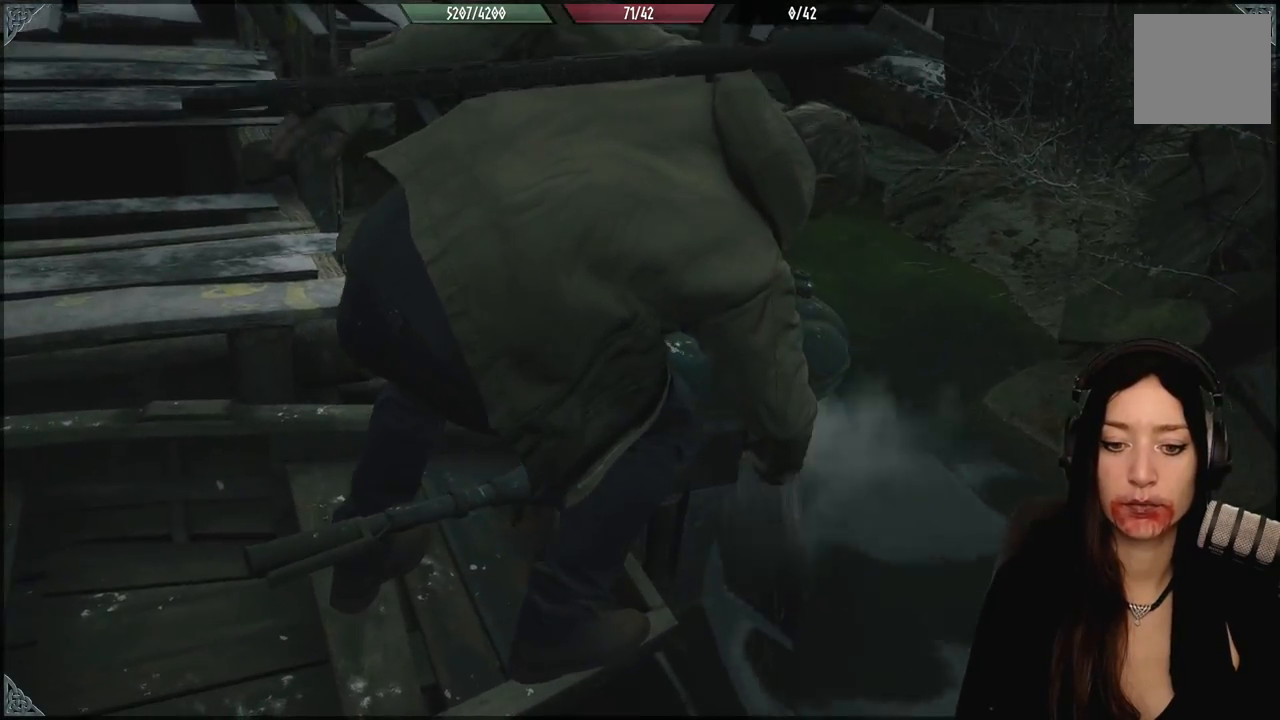
{"buttons": [], "left_stick": "center", "right_stick": "center", "events": [[150, "right_stick", "center"]]}
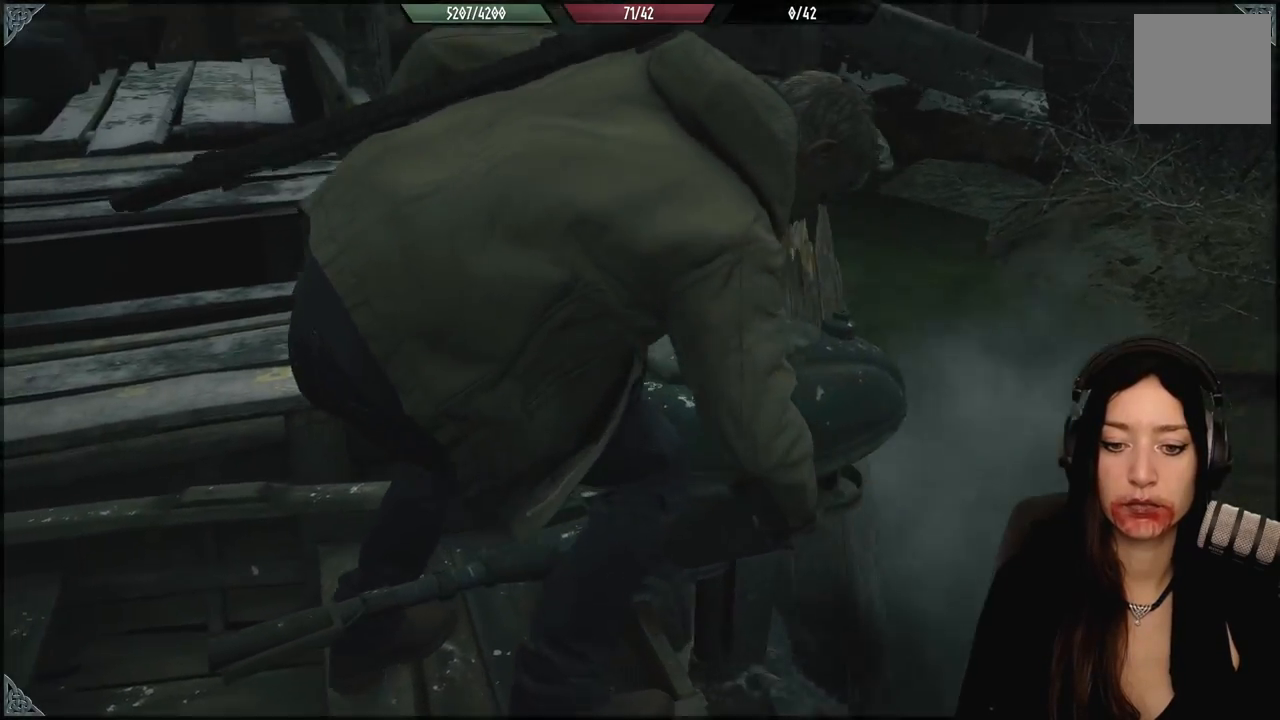
{"buttons": [], "left_stick": "center", "right_stick": "center", "events": []}
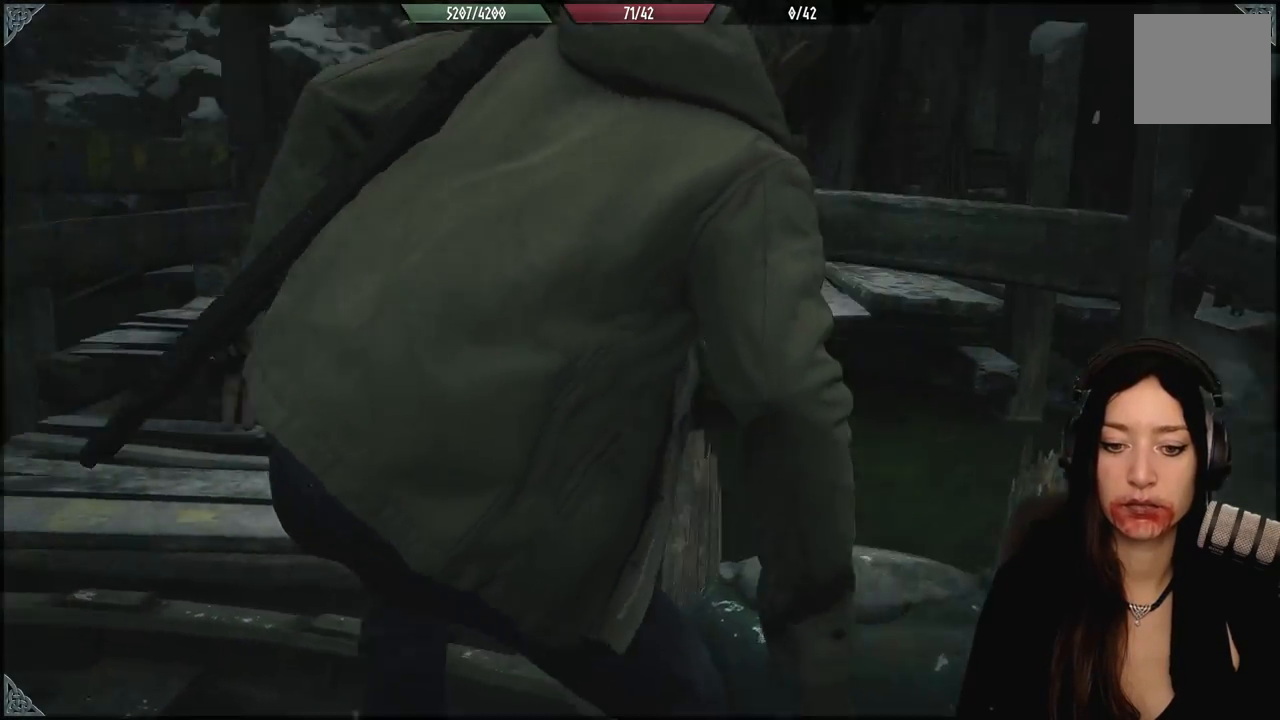
{"buttons": [], "left_stick": "center", "right_stick": "down-left", "events": [[367, "right_stick", "down-left"]]}
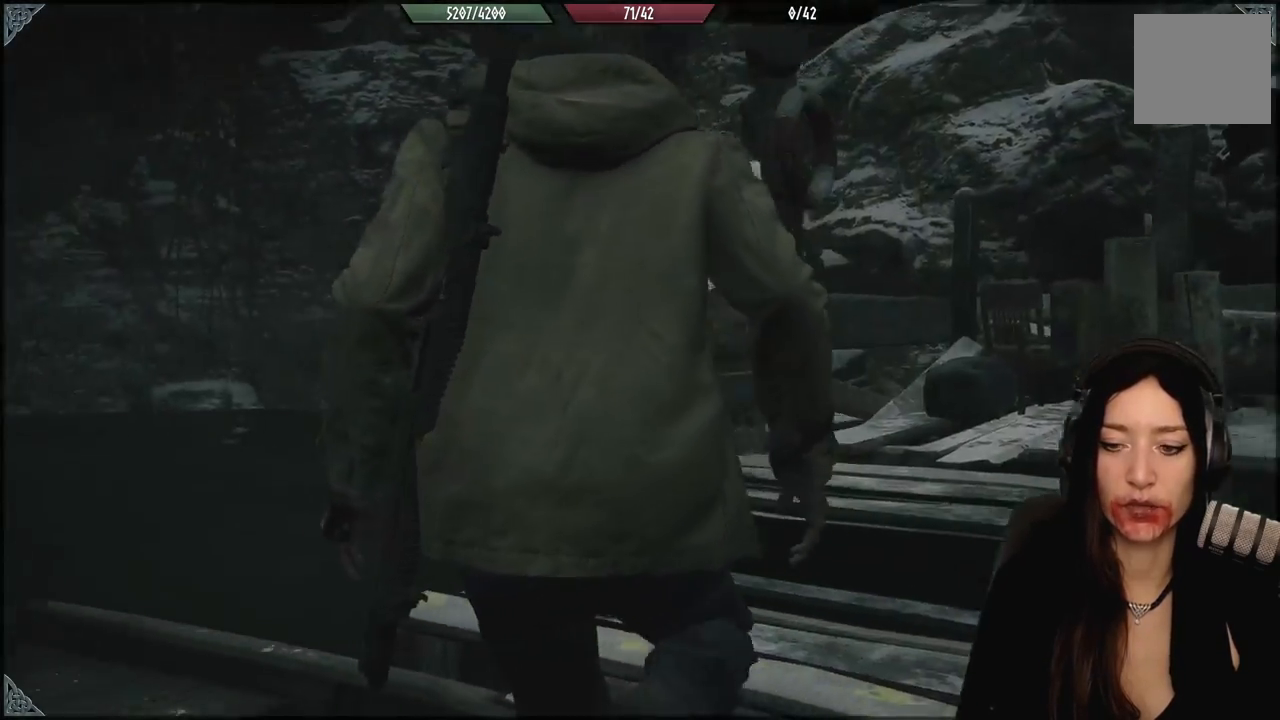
{"buttons": [], "left_stick": "center", "right_stick": "down-left", "events": [[233, "right_stick", "center"], [433, "right_stick", "down-left"]]}
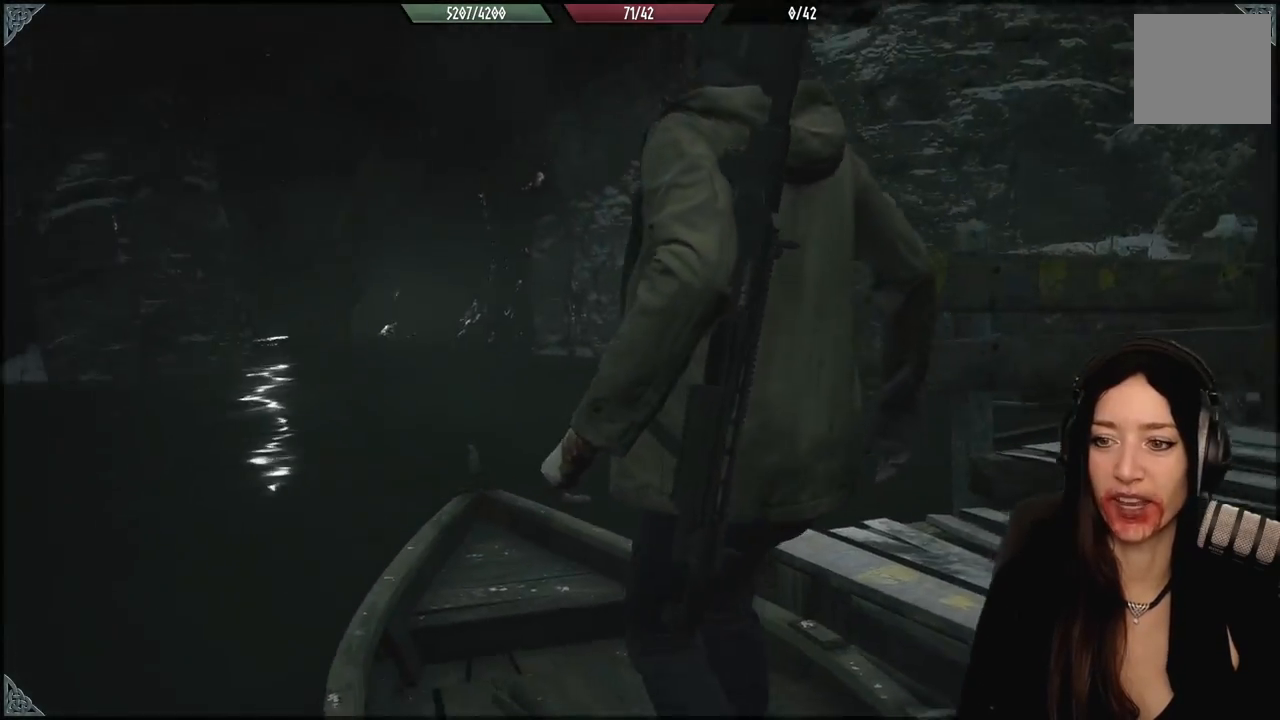
{"buttons": [], "left_stick": "center", "right_stick": "center", "events": [[233, "right_stick", "center"]]}
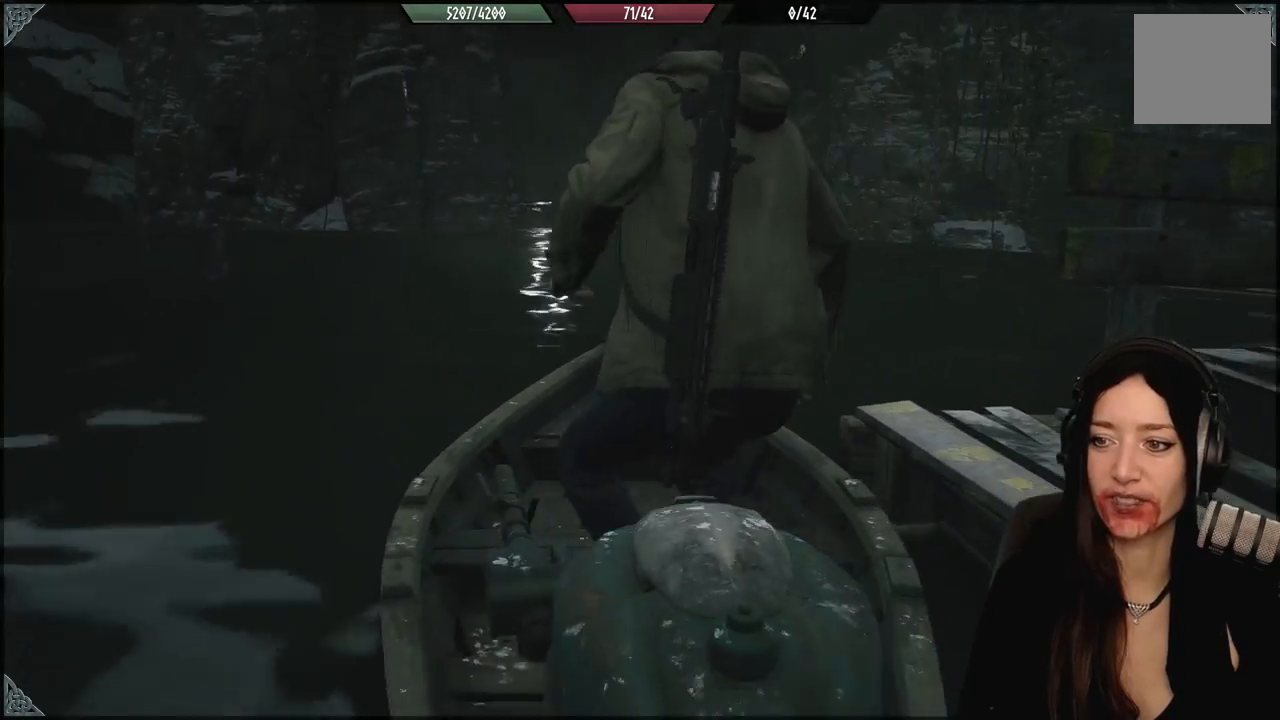
{"buttons": [], "left_stick": "center", "right_stick": "center", "events": [[67, "right_stick", "down-left"], [283, "right_stick", "center"]]}
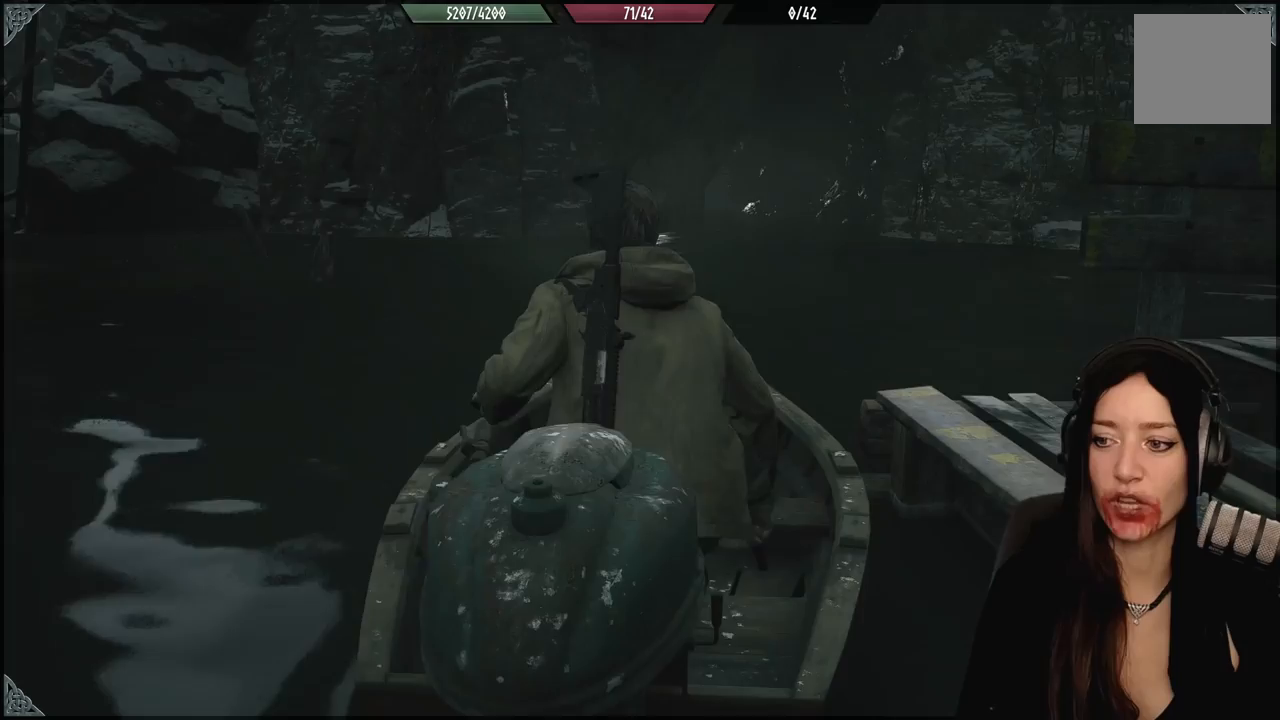
{"buttons": [], "left_stick": "left", "right_stick": "down-left", "events": [[483, "left_stick", "left"], [483, "right_stick", "down-left"]]}
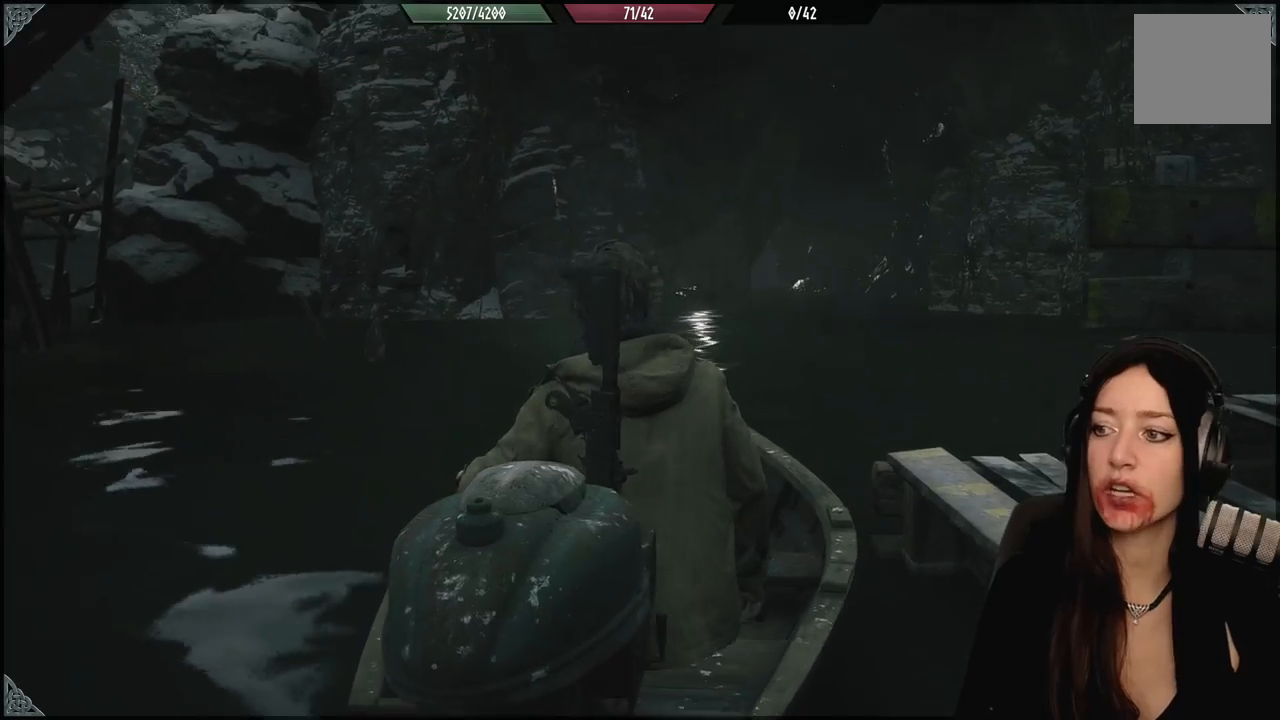
{"buttons": [], "left_stick": "left", "right_stick": "center", "events": [[250, "right_stick", "center"]]}
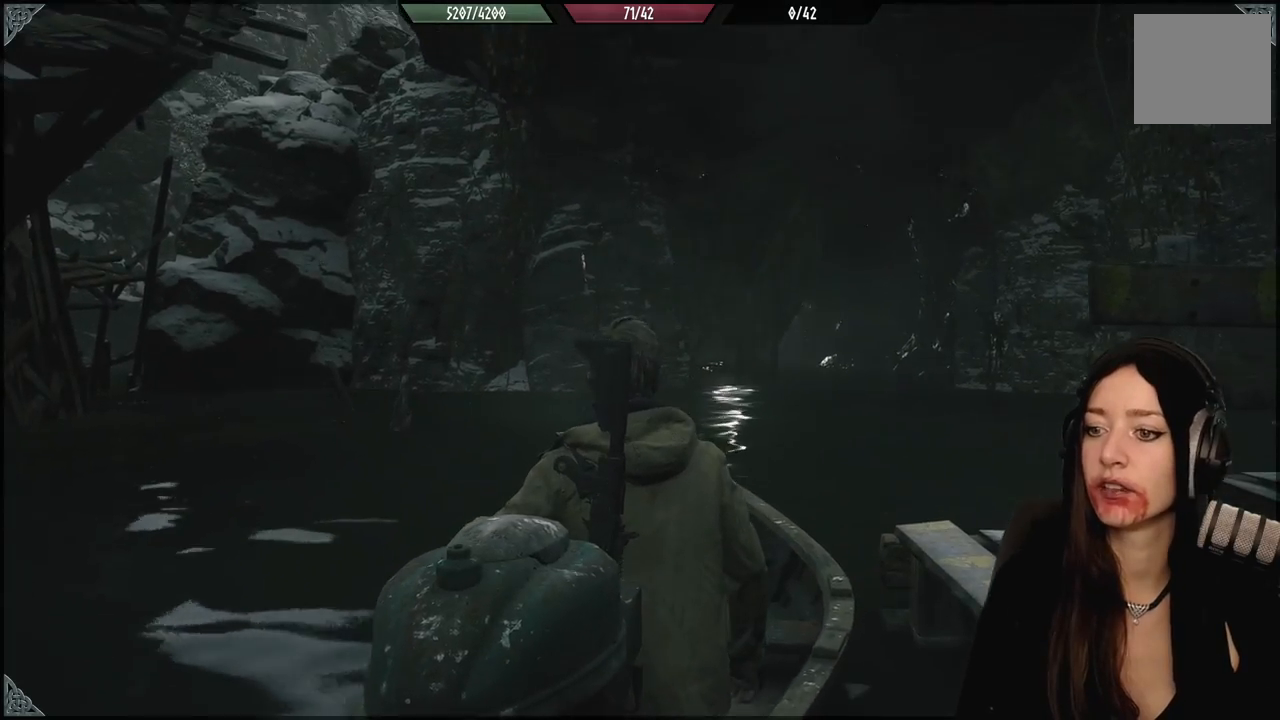
{"buttons": [], "left_stick": "left", "right_stick": "center", "events": [[150, "right_stick", "down-left"], [383, "right_stick", "center"]]}
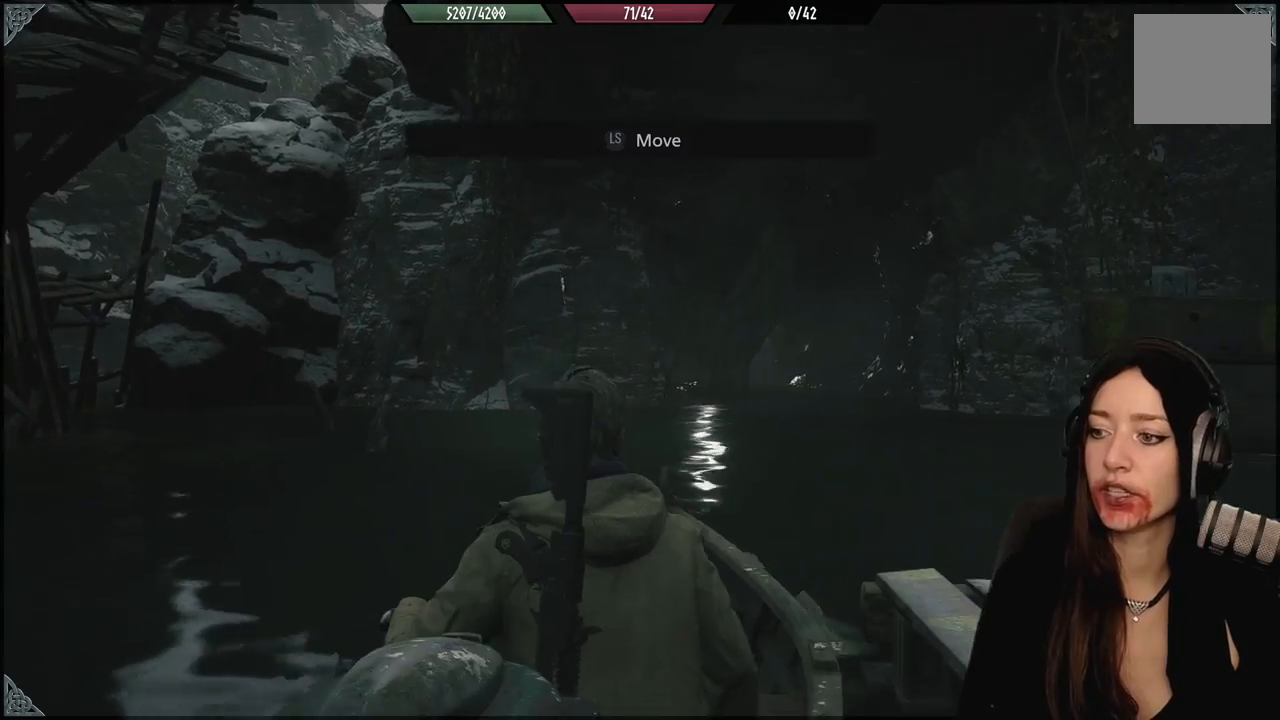
{"buttons": [], "left_stick": "left", "right_stick": "down-left", "events": [[233, "right_stick", "down-left"]]}
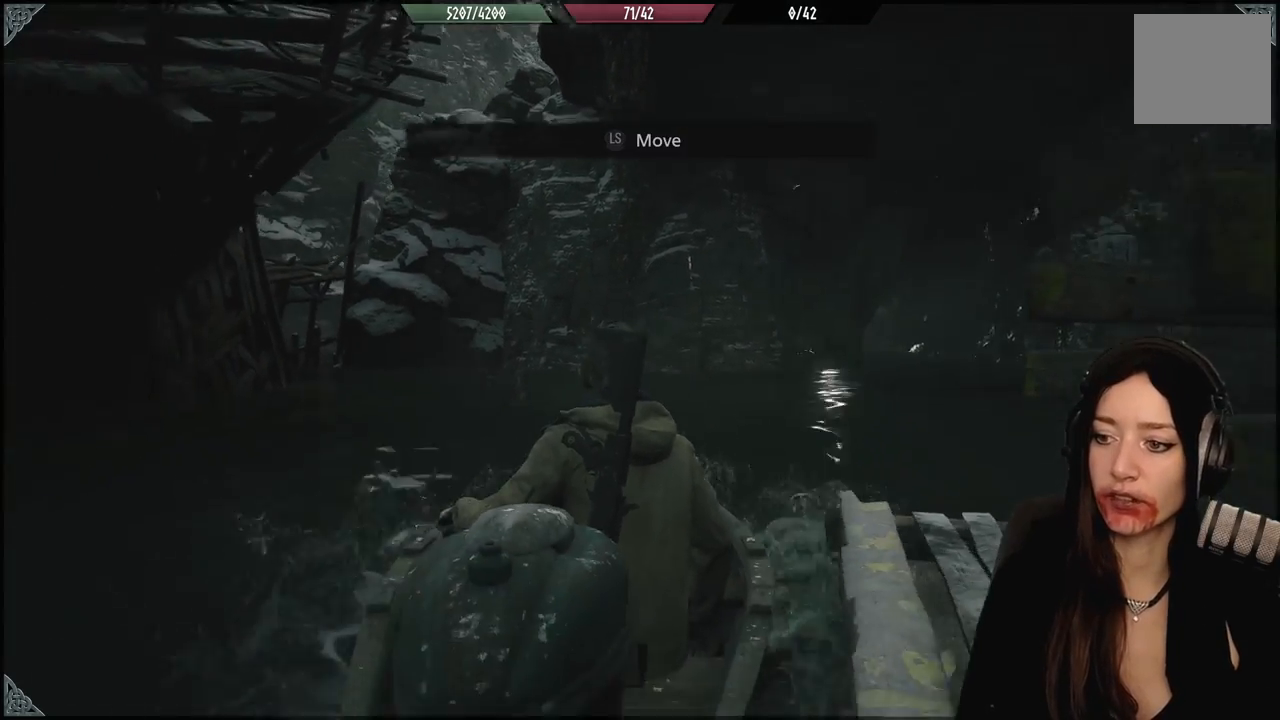
{"buttons": [], "left_stick": "up-left", "right_stick": "center", "events": [[33, "left_stick", "up-left"], [233, "left_stick", "center"], [283, "right_stick", "center"], [333, "left_stick", "up-left"]]}
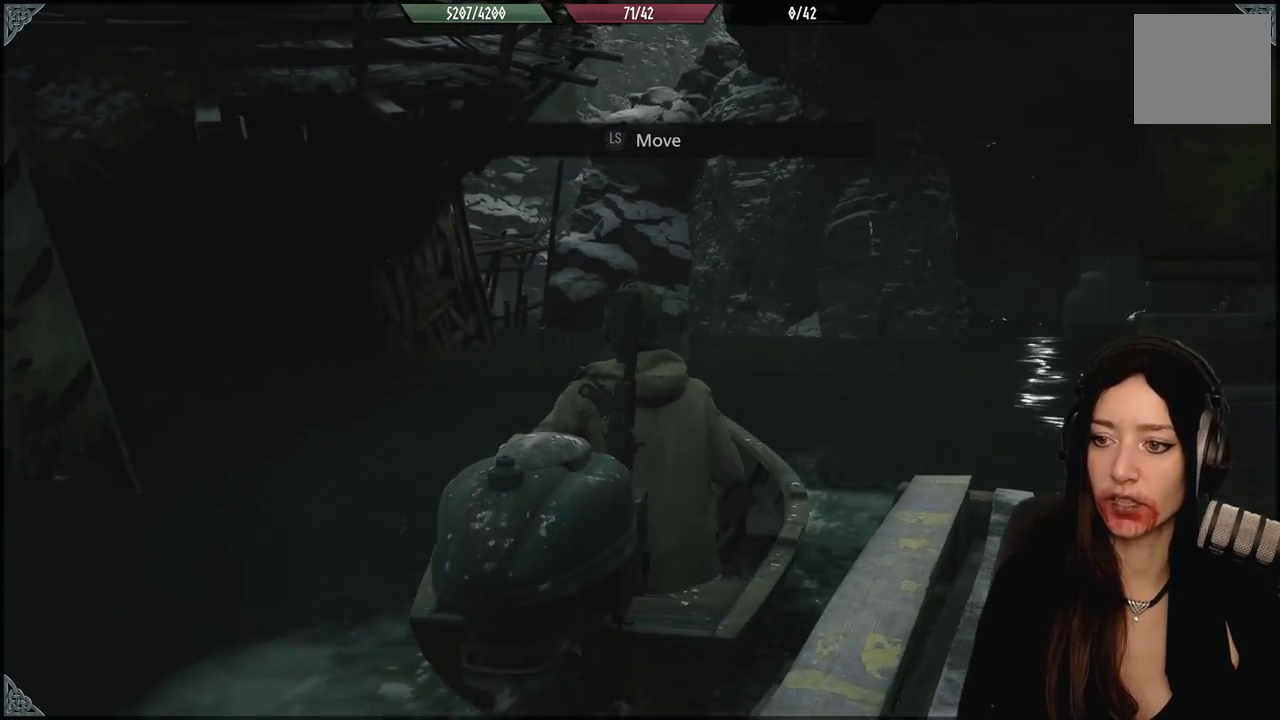
{"buttons": [], "left_stick": "up-left", "right_stick": "center", "events": [[200, "right_stick", "down-left"], [417, "right_stick", "center"]]}
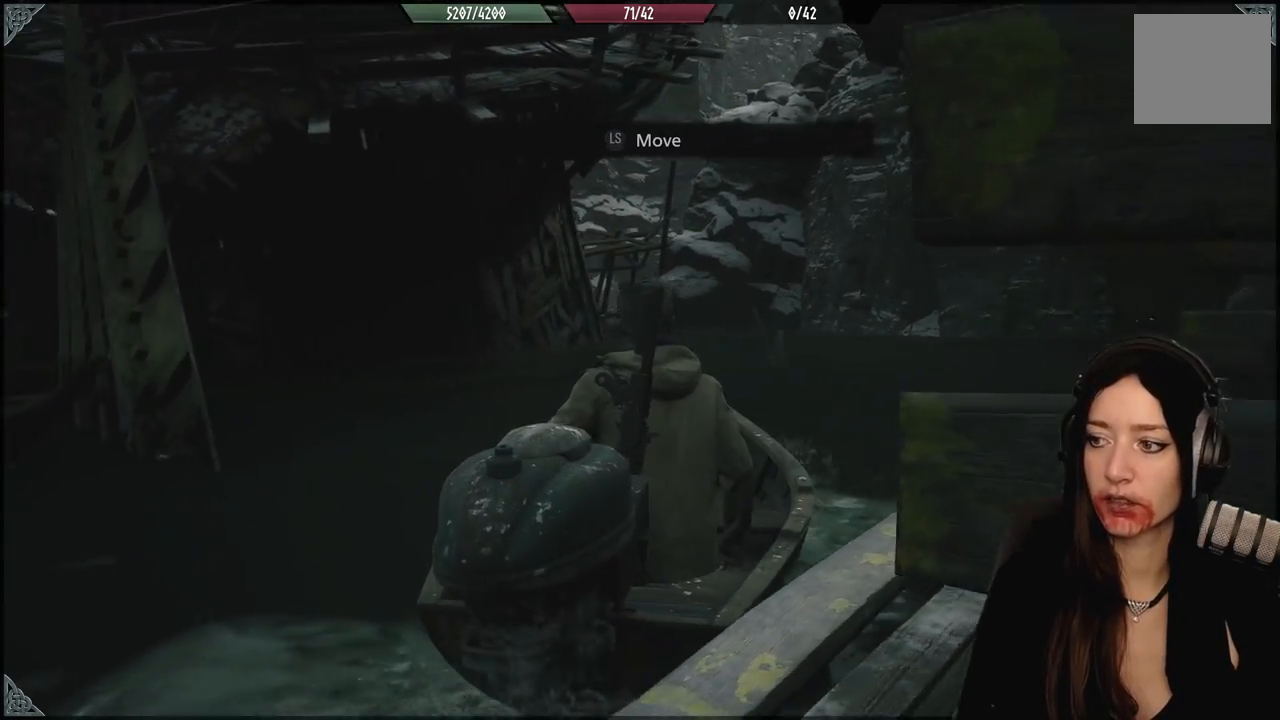
{"buttons": [], "left_stick": "up-left", "right_stick": "down-left", "events": [[467, "right_stick", "down-left"]]}
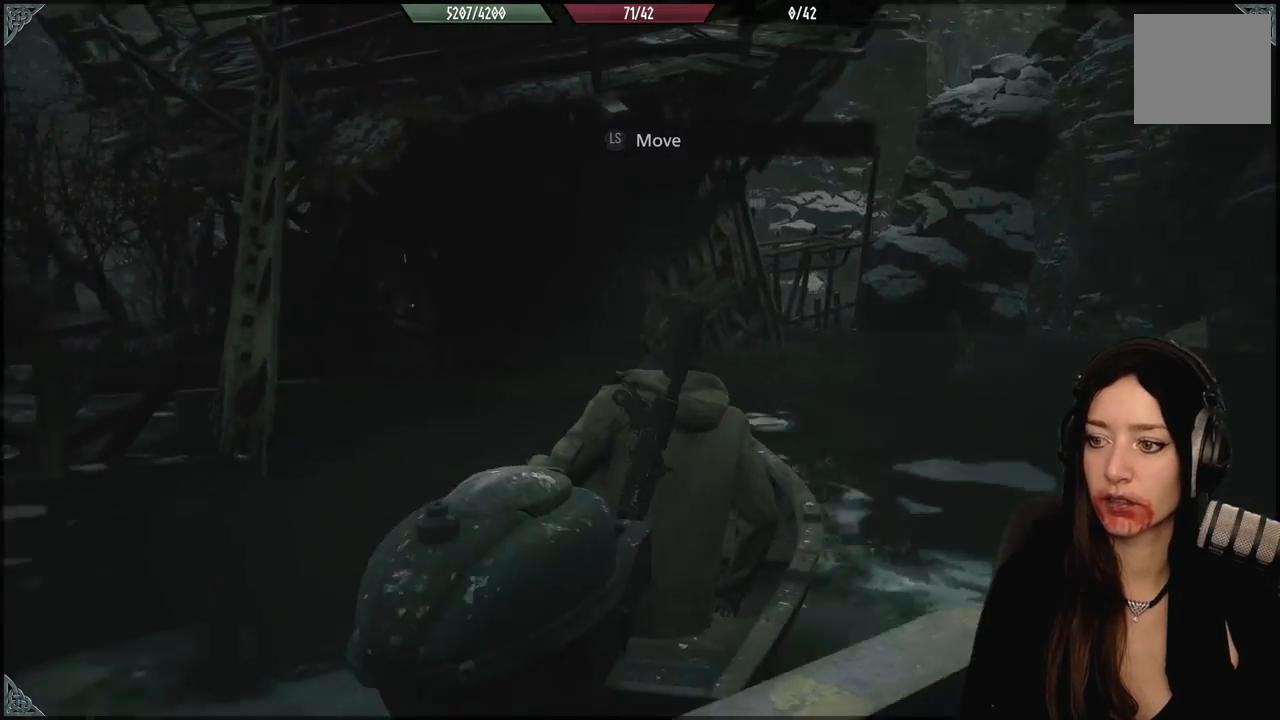
{"buttons": [], "left_stick": "center", "right_stick": "center", "events": [[267, "right_stick", "center"], [417, "left_stick", "center"]]}
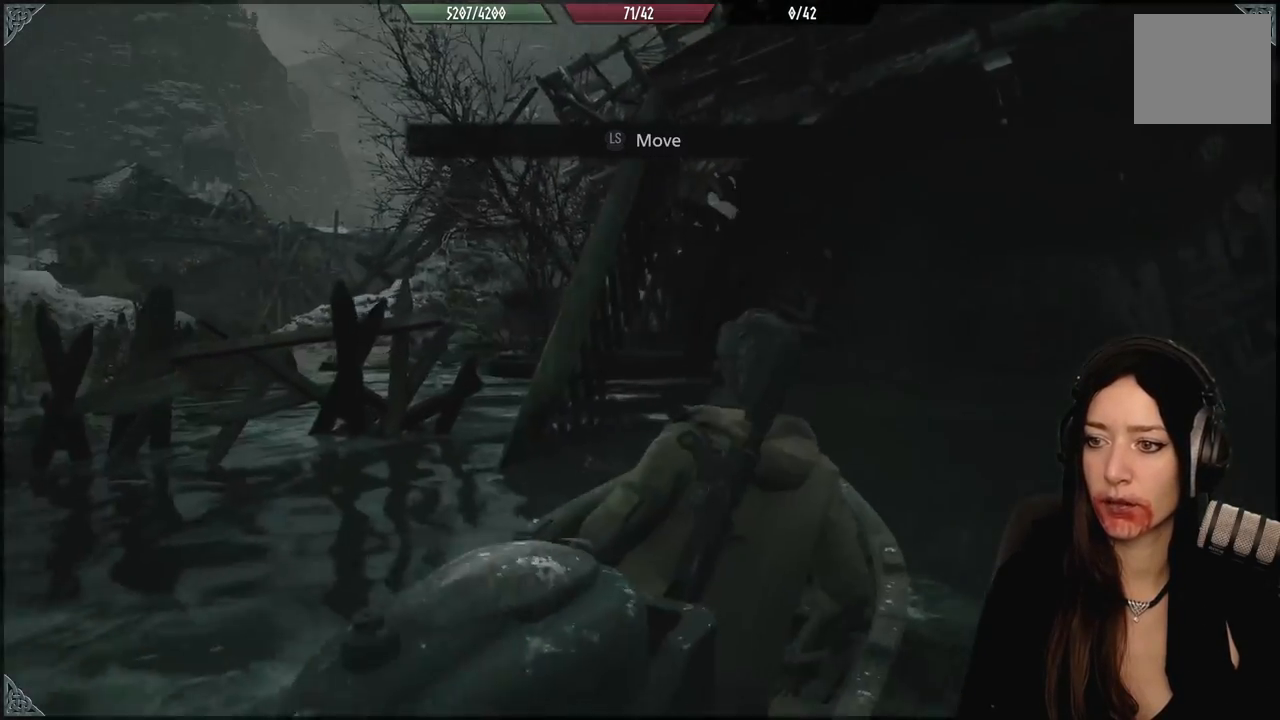
{"buttons": [], "left_stick": "up", "right_stick": "down", "events": [[283, "right_stick", "down"], [467, "left_stick", "up"]]}
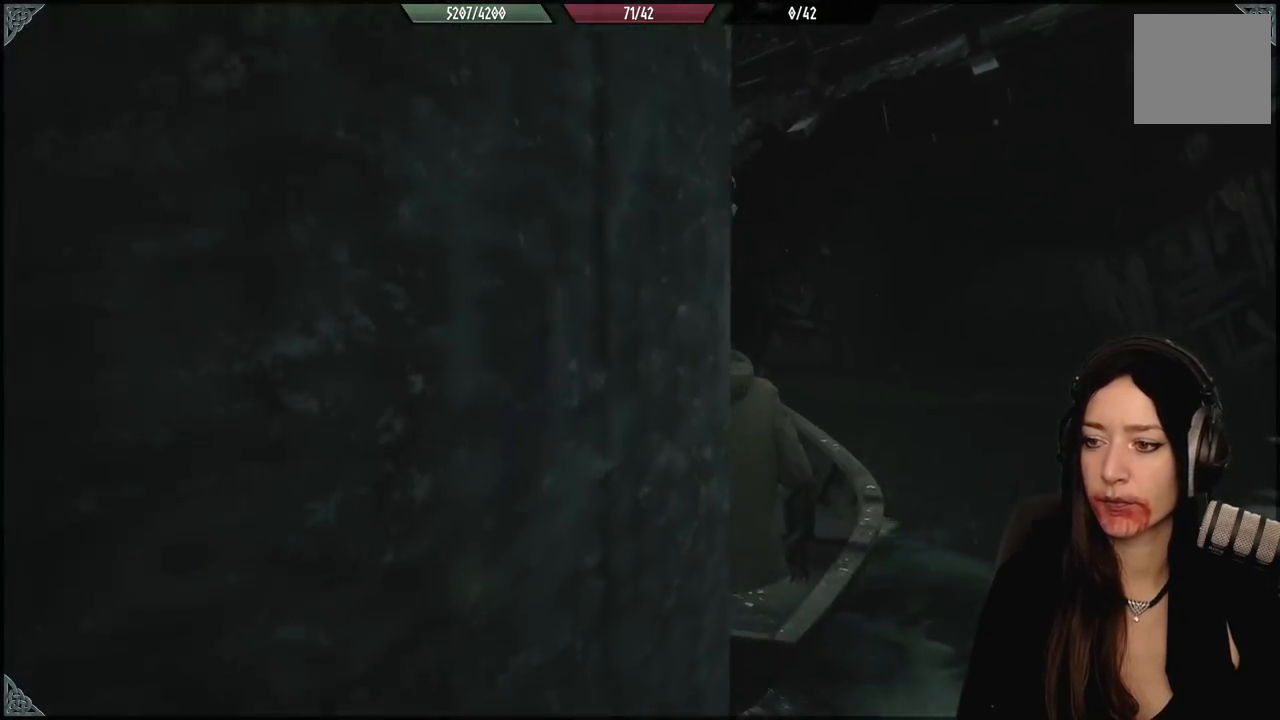
{"buttons": [], "left_stick": "up", "right_stick": "center", "events": [[183, "right_stick", "center"]]}
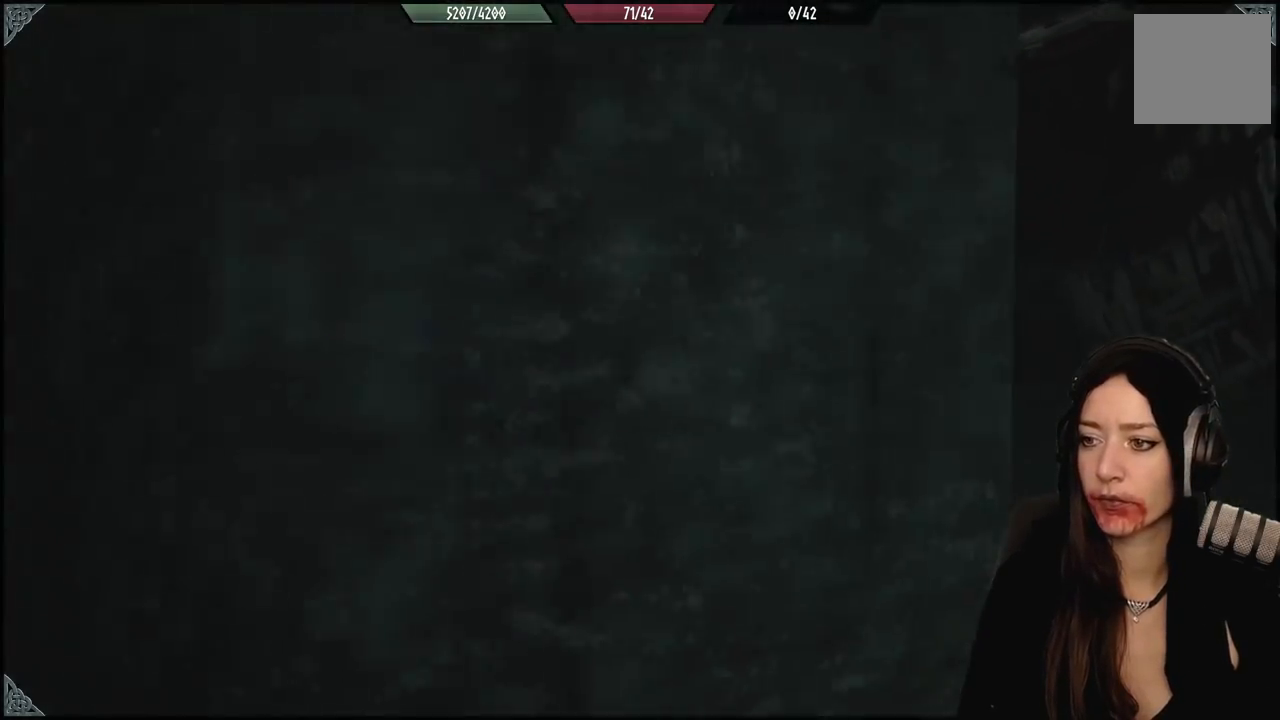
{"buttons": [], "left_stick": "up", "right_stick": "down", "events": [[67, "right_stick", "down"]]}
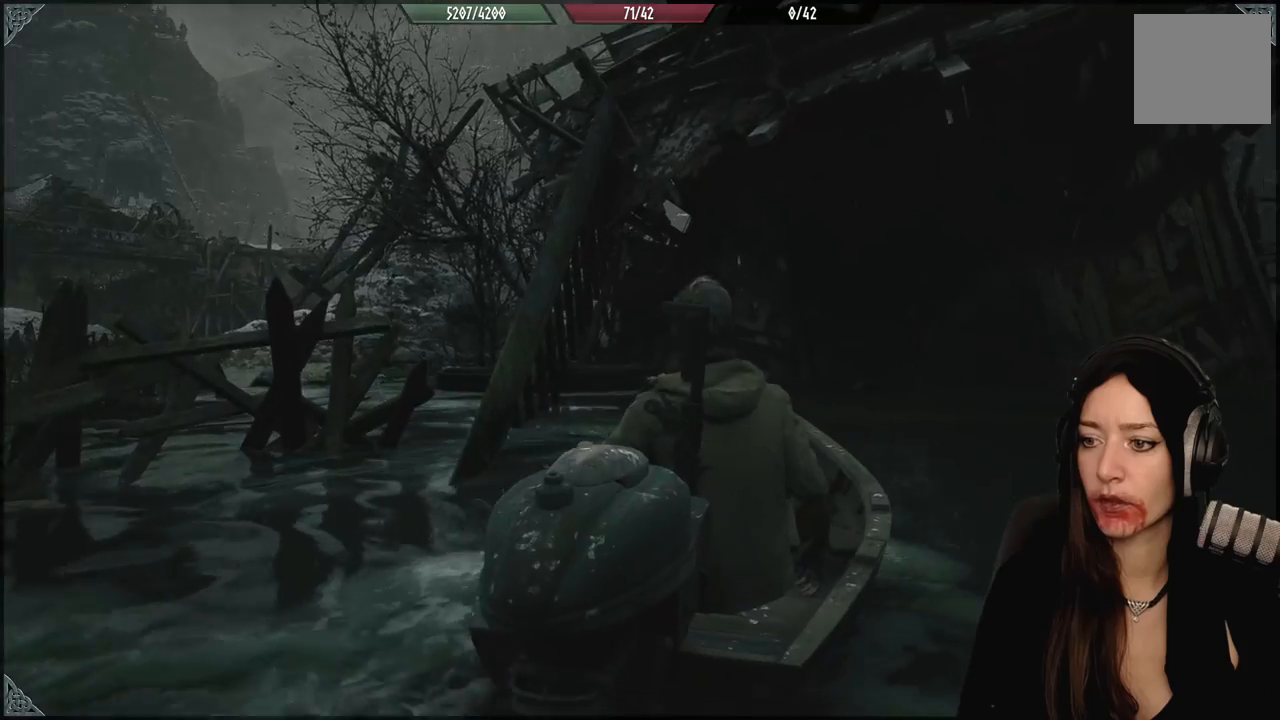
{"buttons": [], "left_stick": "up", "right_stick": "center", "events": [[167, "right_stick", "center"]]}
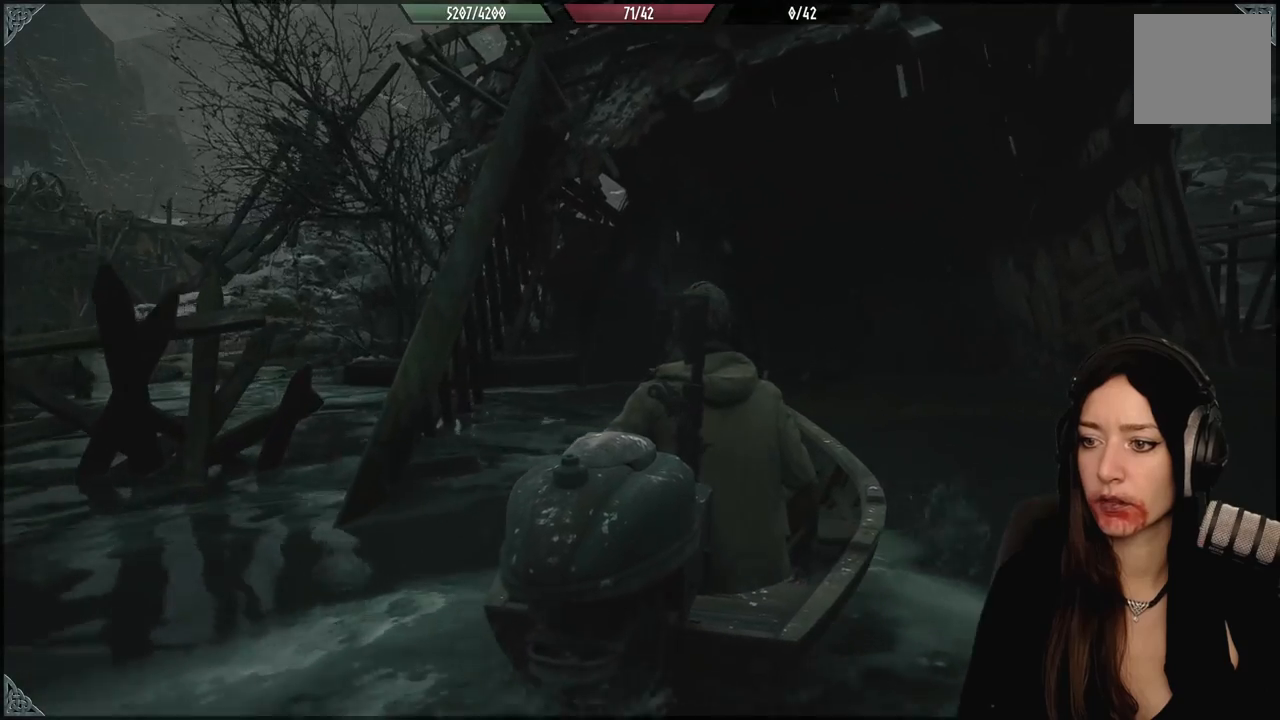
{"buttons": [], "left_stick": "up", "right_stick": "down", "events": [[67, "left_stick", "center"], [200, "right_stick", "down"], [350, "left_stick", "up"]]}
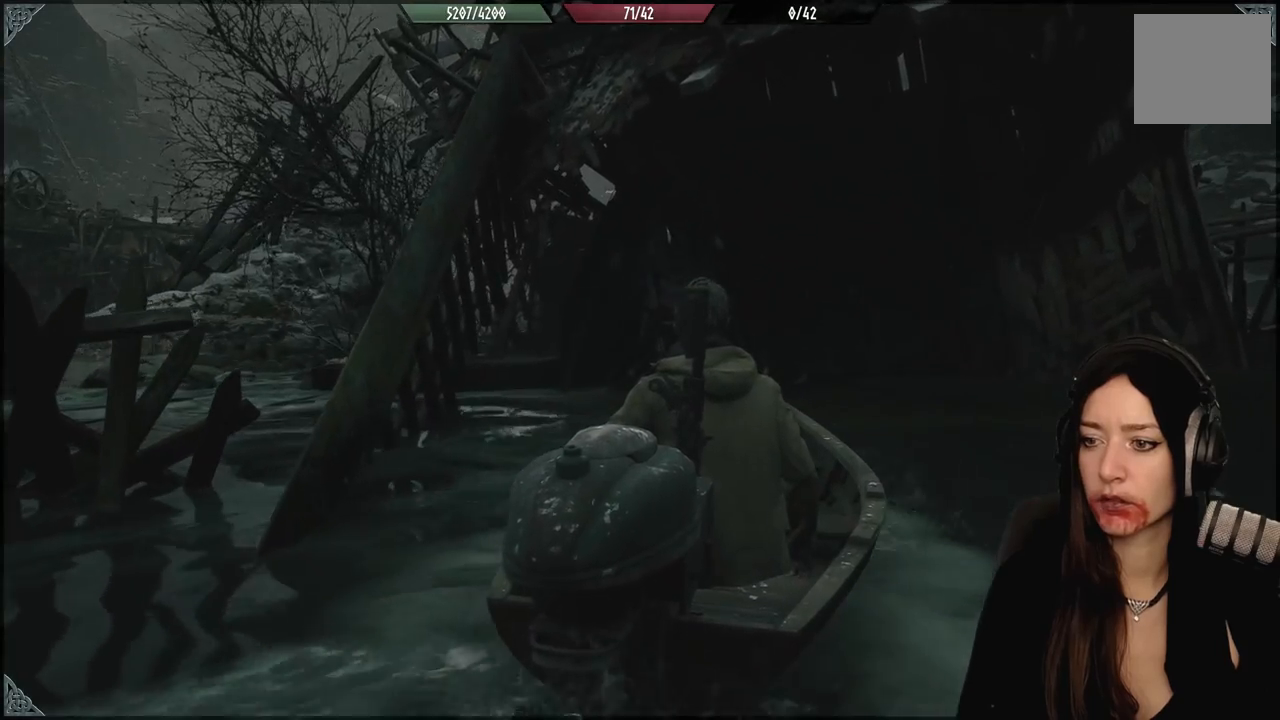
{"buttons": [], "left_stick": "up", "right_stick": "down", "events": []}
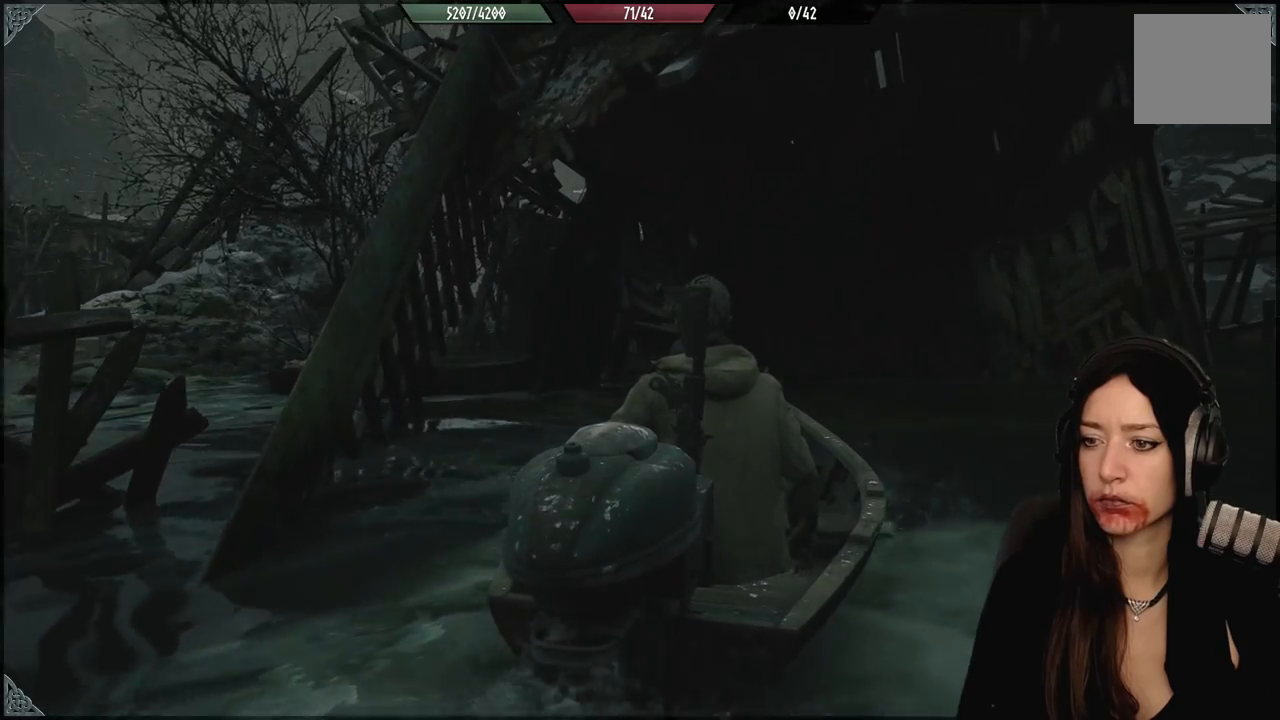
{"buttons": [], "left_stick": "up-left", "right_stick": "center", "events": [[67, "right_stick", "center"], [250, "left_stick", "up-left"]]}
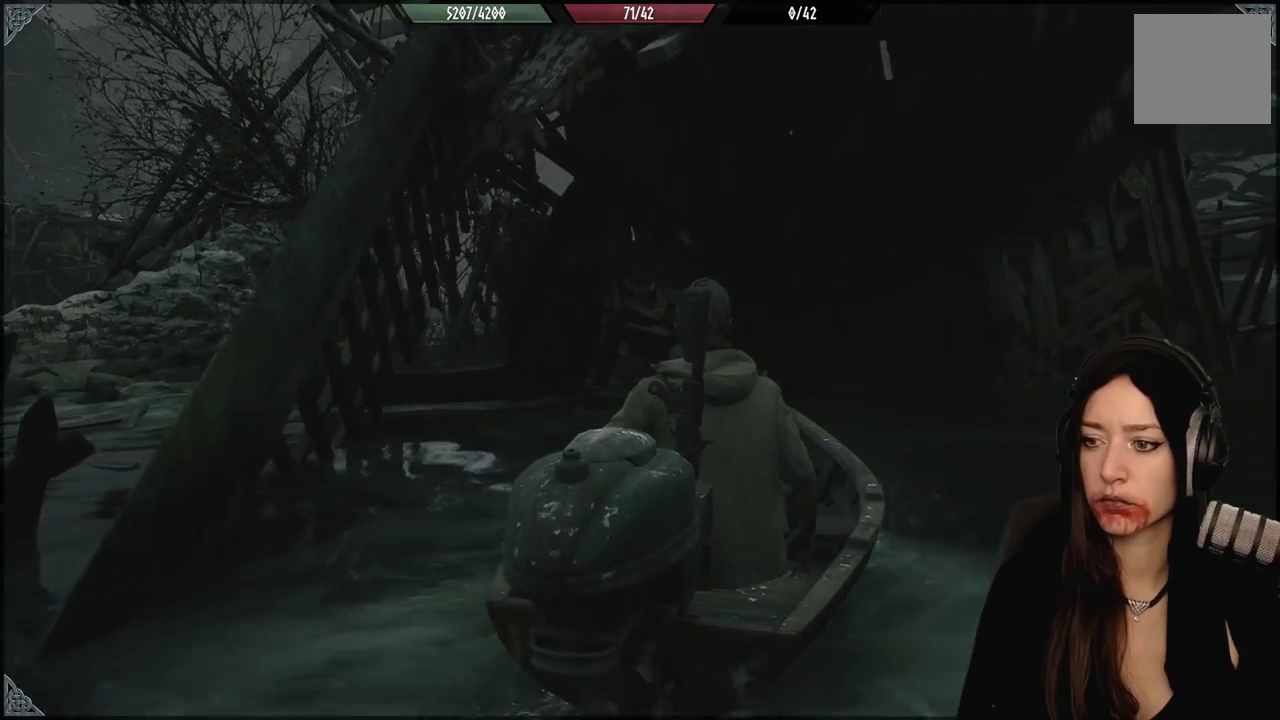
{"buttons": [], "left_stick": "up-left", "right_stick": "center", "events": []}
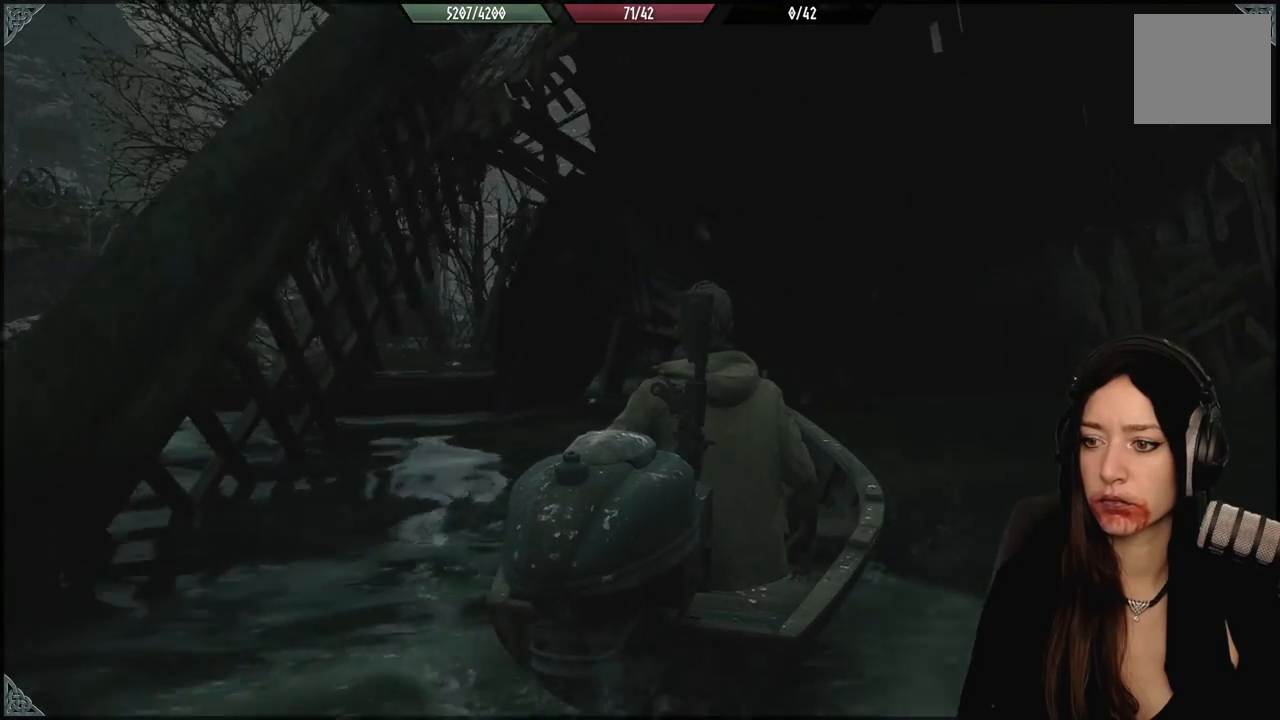
{"buttons": [], "left_stick": "left", "right_stick": "center", "events": [[133, "left_stick", "left"]]}
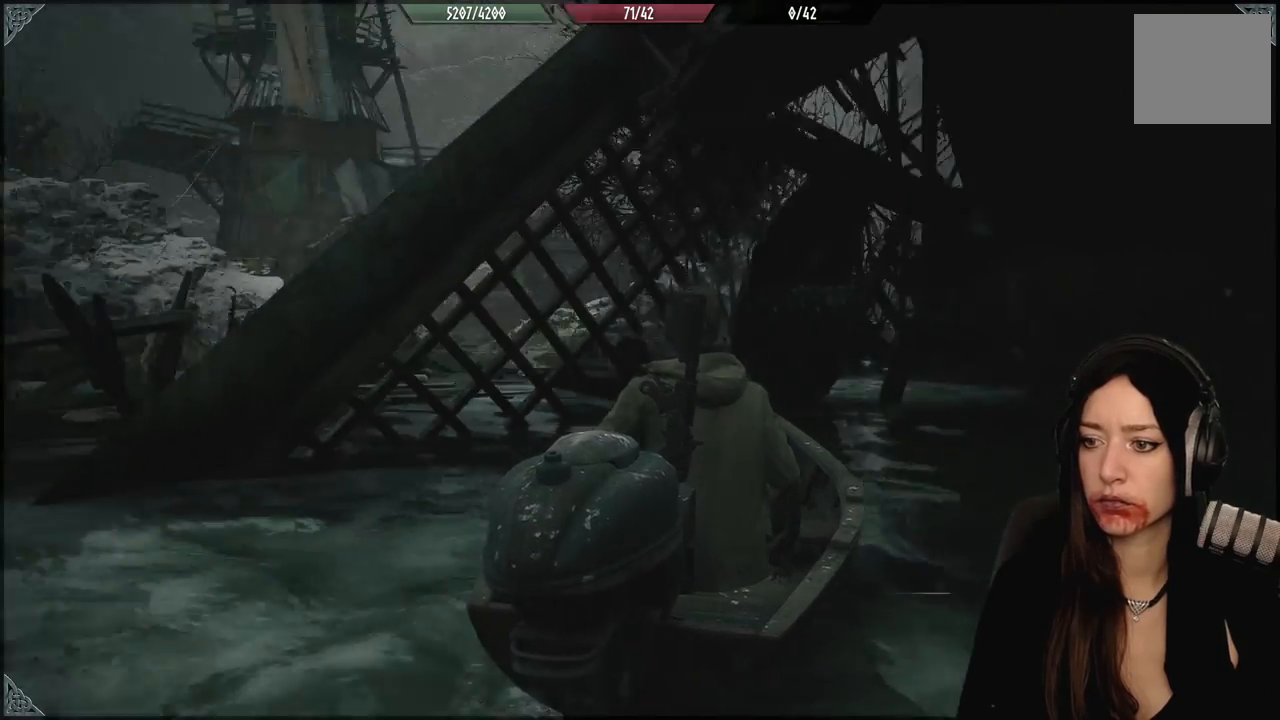
{"buttons": [], "left_stick": "down-left", "right_stick": "center", "events": [[50, "left_stick", "center"], [217, "left_stick", "down"], [450, "left_stick", "down-left"]]}
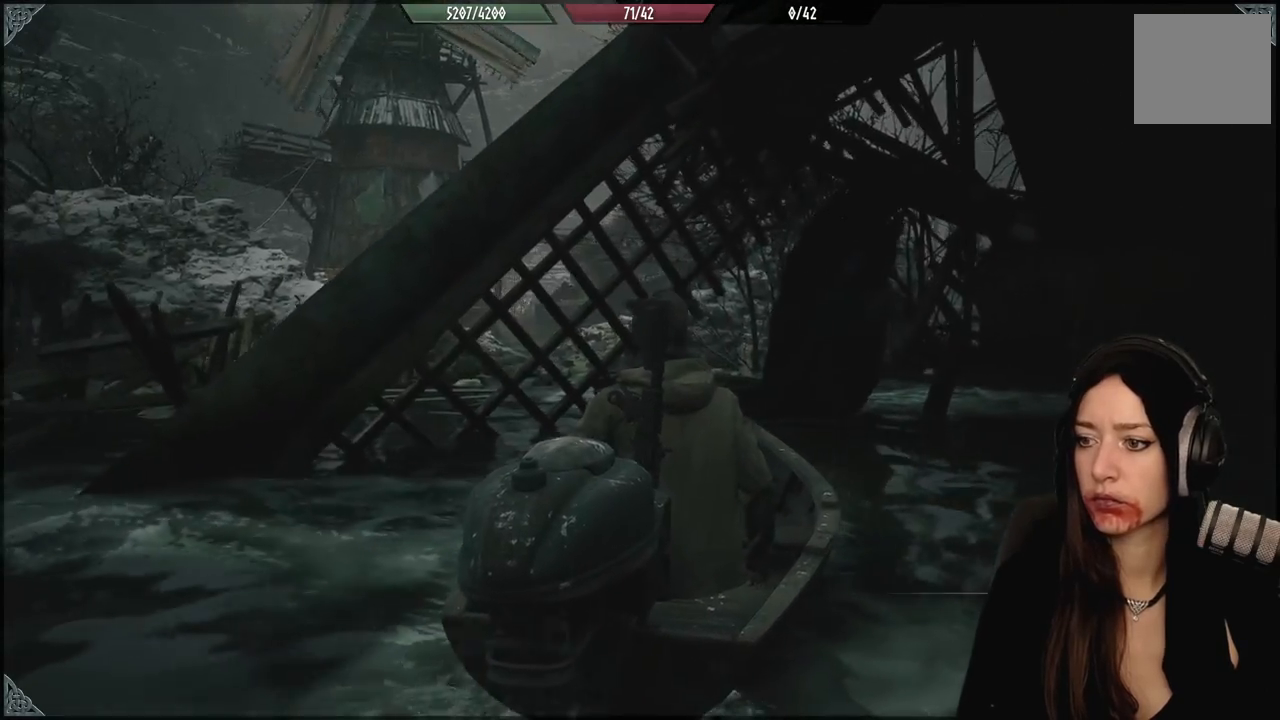
{"buttons": [], "left_stick": "down", "right_stick": "right", "events": [[267, "left_stick", "down"], [483, "right_stick", "right"]]}
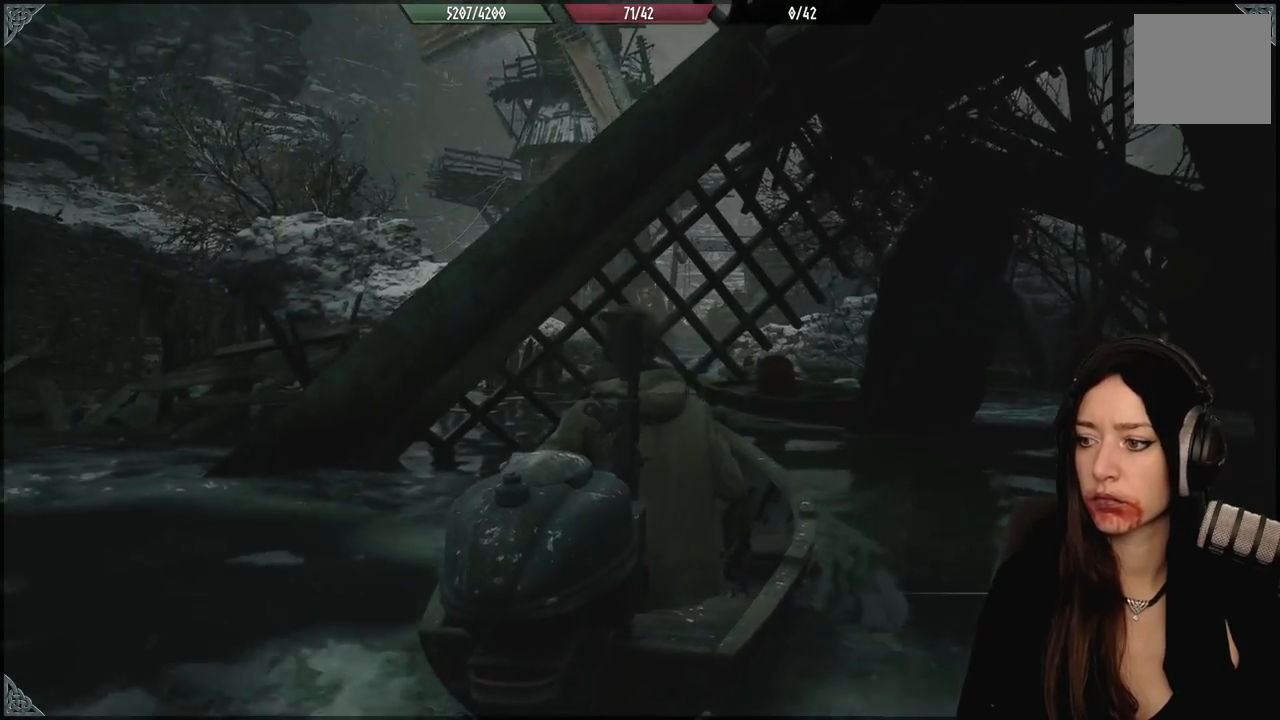
{"buttons": [], "left_stick": "down-right", "right_stick": "right", "events": [[17, "left_stick", "down-right"]]}
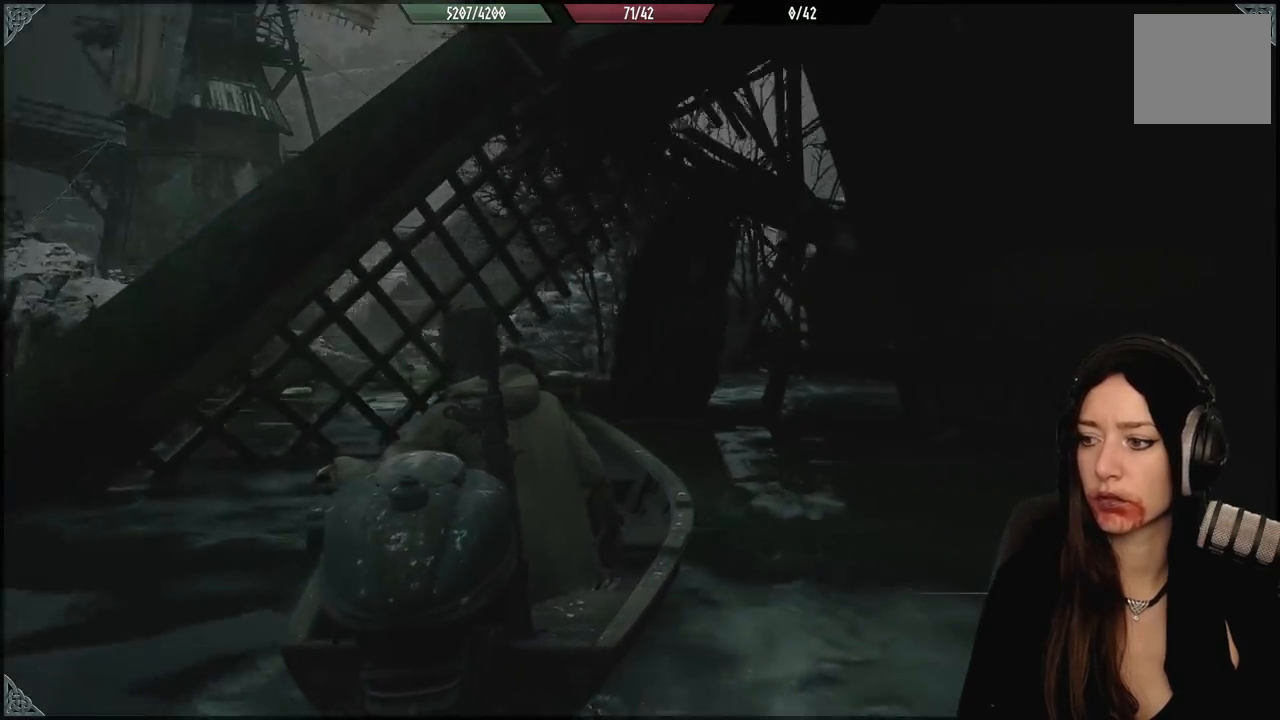
{"buttons": [], "left_stick": "up-right", "right_stick": "center", "events": [[250, "left_stick", "right"], [383, "right_stick", "center"], [433, "left_stick", "up-right"]]}